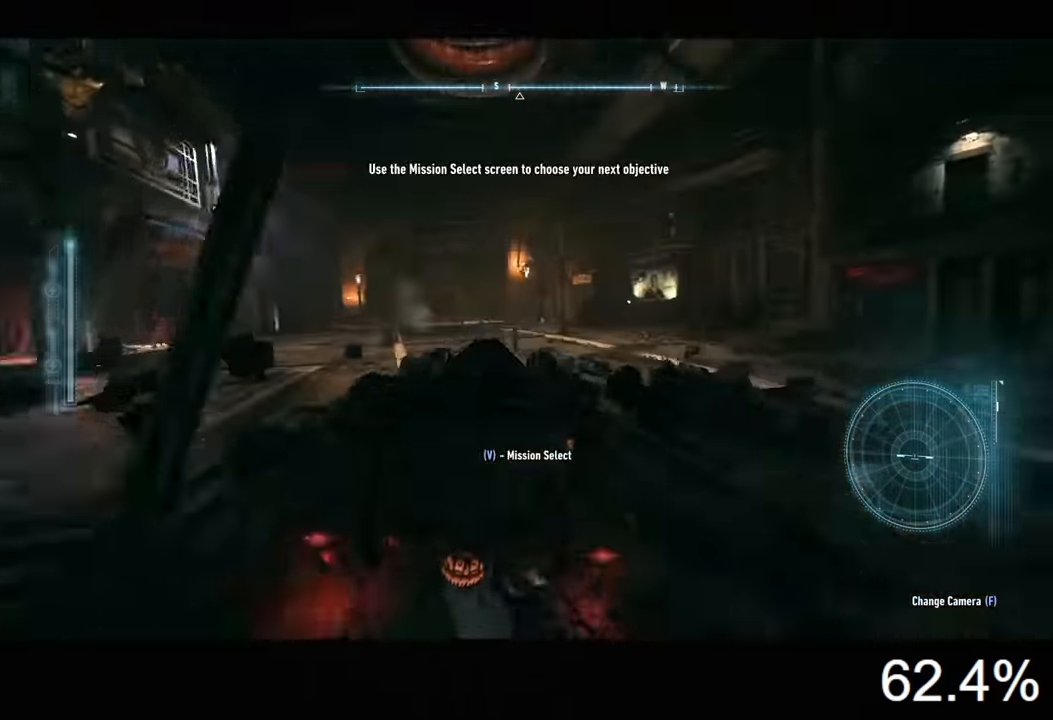
Gameplay with keyboard and mouse; each line is a JSON object with the keys and mouse buttons held at the frame after it. "events" lists presses ("down") and releases ("up") of "1", "2", "3", "4", "5", "a", "alt", "c", "caps_lock", "ctrl", "d", "e", "f", "g", "q", "r", "s", "shift", "space", "t", "tab", "v", "w", "x", "z", "mouse_left", "mouse_wheel" and "mouse_right" between this image and that frame as [ms after this image, input, new state], when the widget could be followed in between. "mouse_left", "mouse_wheel", "mouse_right" = the "left", "wheel", "right" buttons of the "mouse" list. No other keys are recorded. "wheel" means that the mouse wheel is clicked or scrolled. "mouse_move" is the direction in which the mouse moves at that frame (one of eight, or "still"), when it could be read.
{"keys": ["a", "shift", "w"], "mouse": [], "mouse_move": "still", "events": [[133, "a", "down"]]}
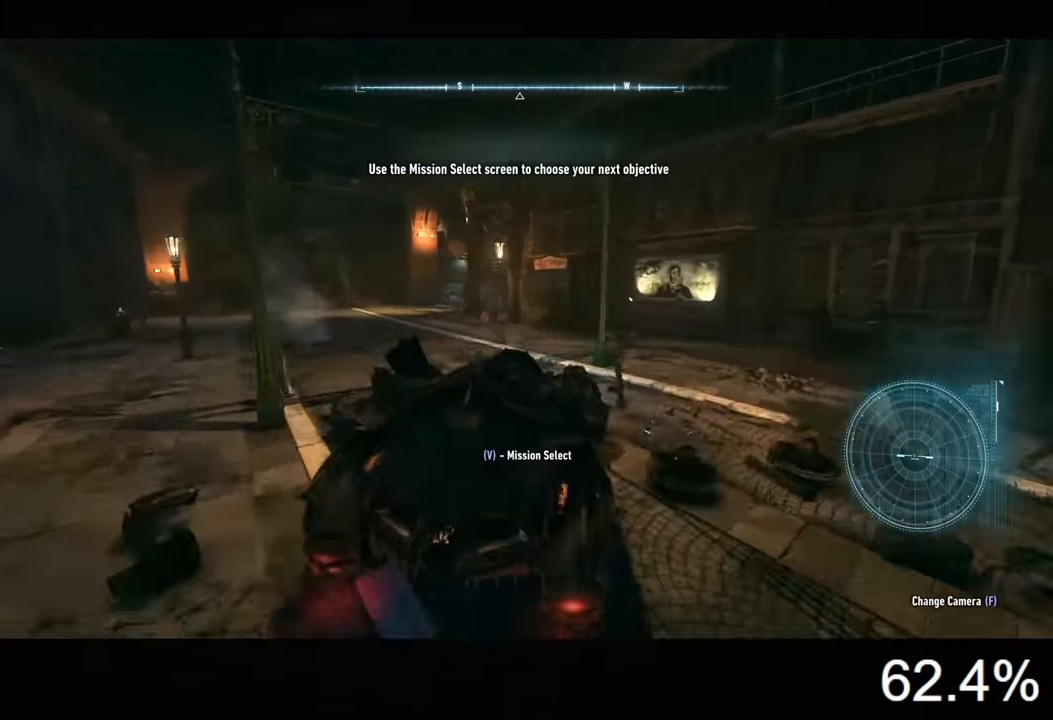
{"keys": ["w"], "mouse": [], "mouse_move": "still", "events": [[100, "space", "down"], [200, "space", "up"], [366, "a", "up"], [466, "shift", "up"]]}
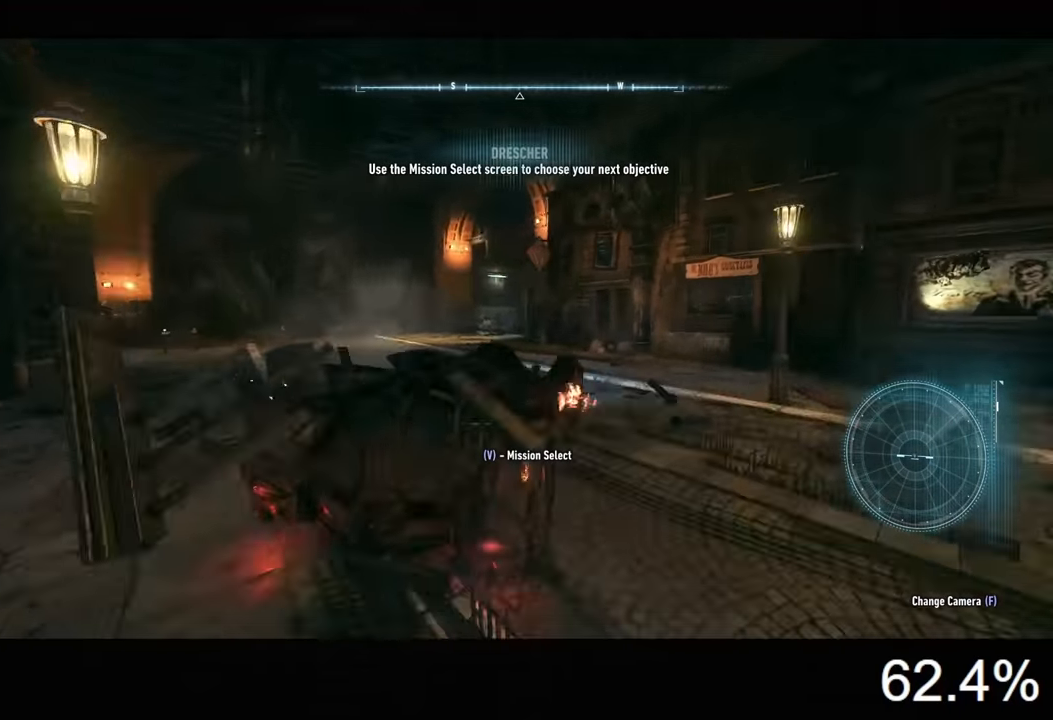
{"keys": ["a", "w"], "mouse": [], "mouse_move": "still", "events": [[33, "d", "down"], [66, "d", "up"], [200, "a", "down"]]}
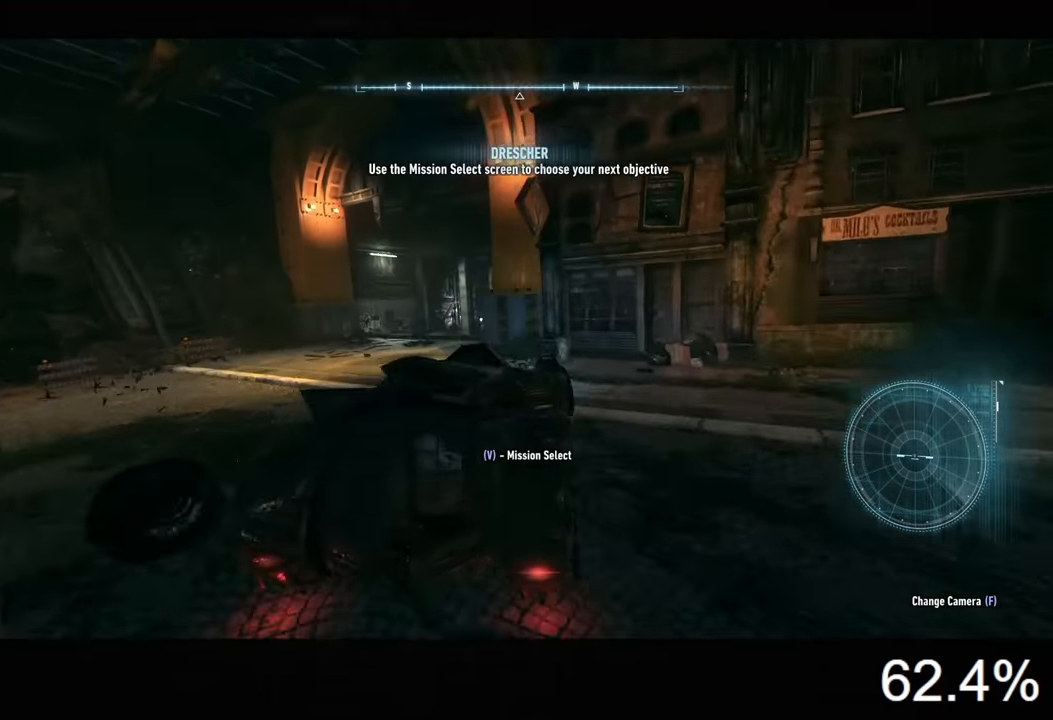
{"keys": ["d", "w"], "mouse": [], "mouse_move": "still", "events": [[66, "a", "up"], [466, "d", "down"]]}
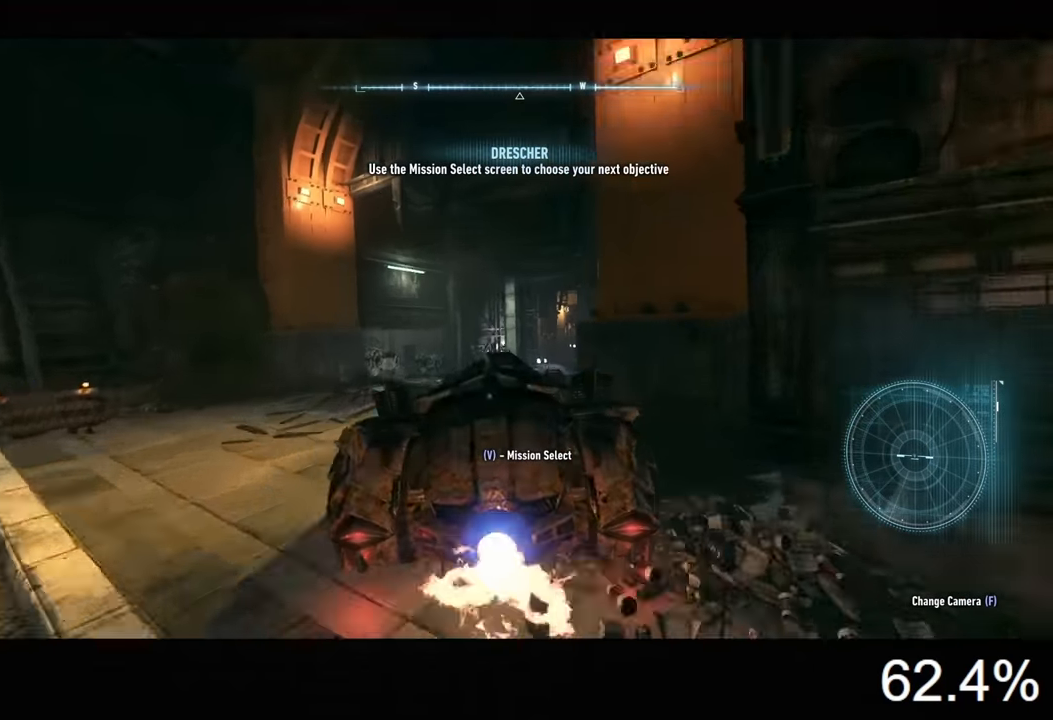
{"keys": ["w"], "mouse": ["left"], "mouse_move": "still", "events": [[333, "d", "up"], [500, "mouse_left", "down"]]}
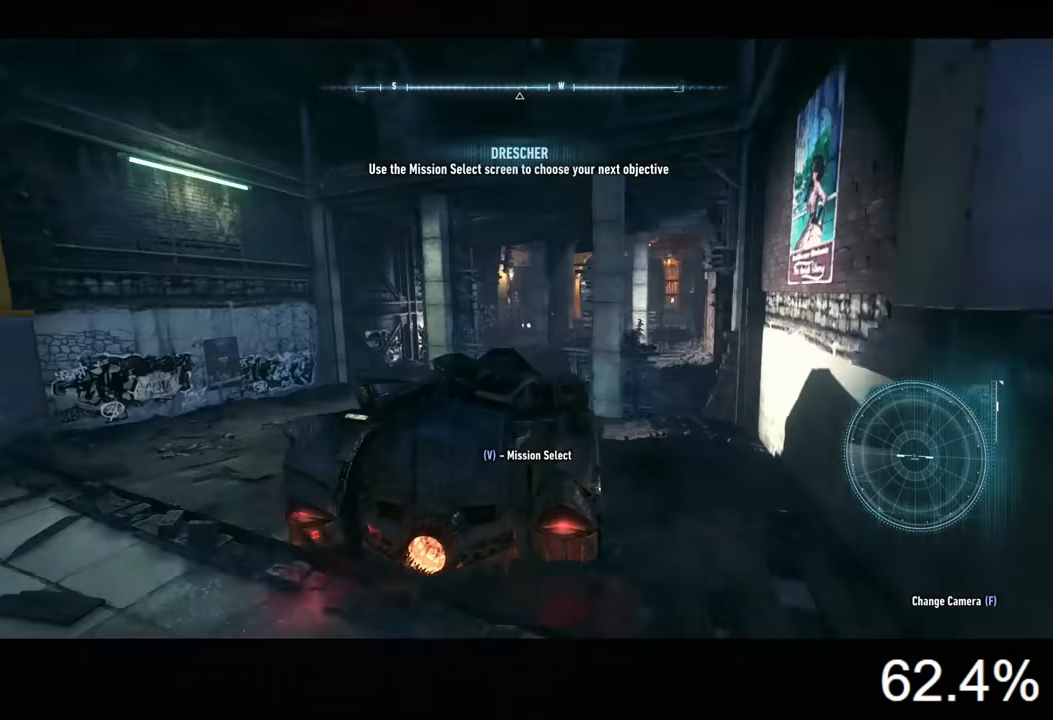
{"keys": ["d", "w"], "mouse": ["left"], "mouse_move": "still", "events": [[100, "a", "down"], [233, "a", "up"], [400, "d", "down"]]}
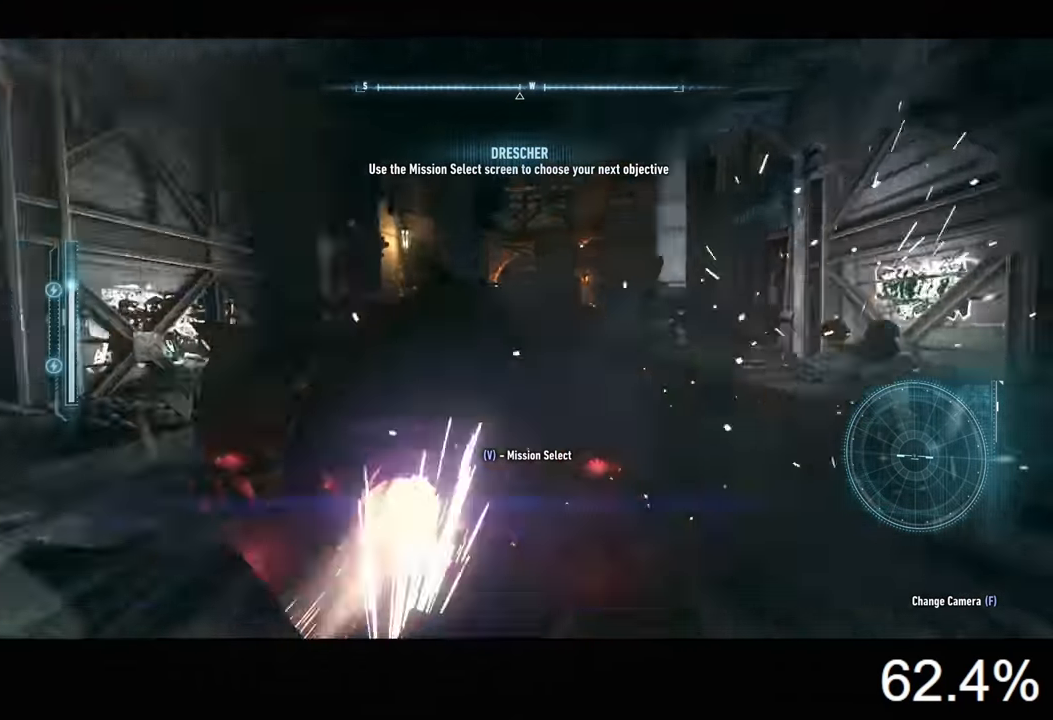
{"keys": ["w"], "mouse": ["left"], "mouse_move": "still", "events": [[66, "d", "up"], [300, "a", "down"], [433, "a", "up"]]}
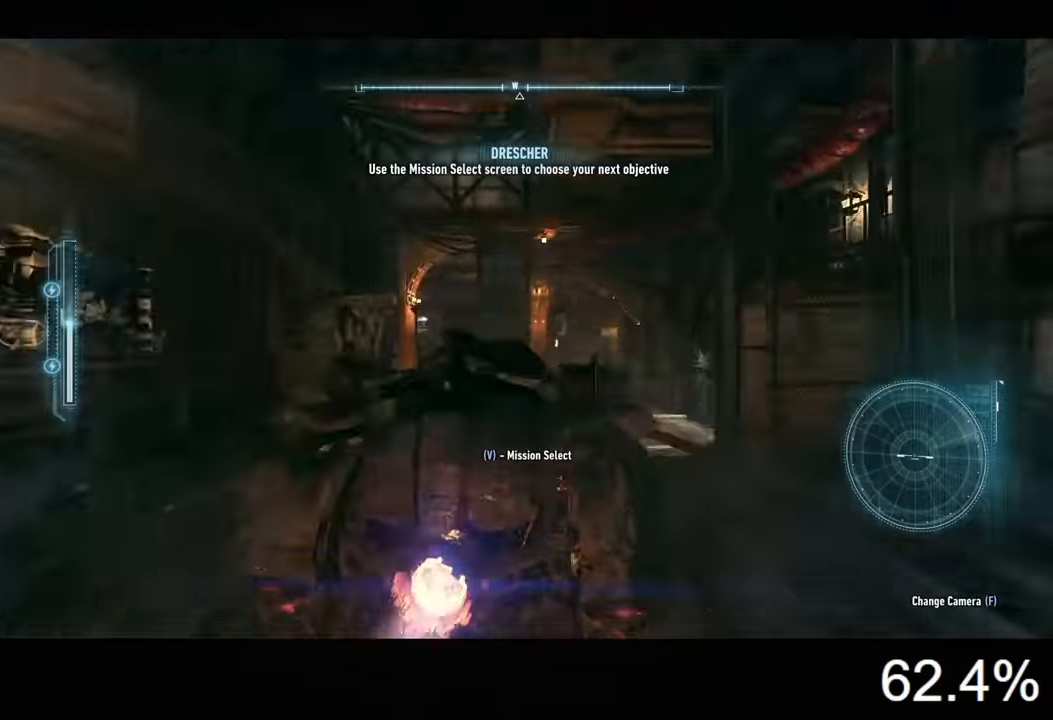
{"keys": ["w"], "mouse": [], "mouse_move": "left", "events": [[100, "a", "down"], [266, "mouse_left", "up"], [433, "a", "up"]]}
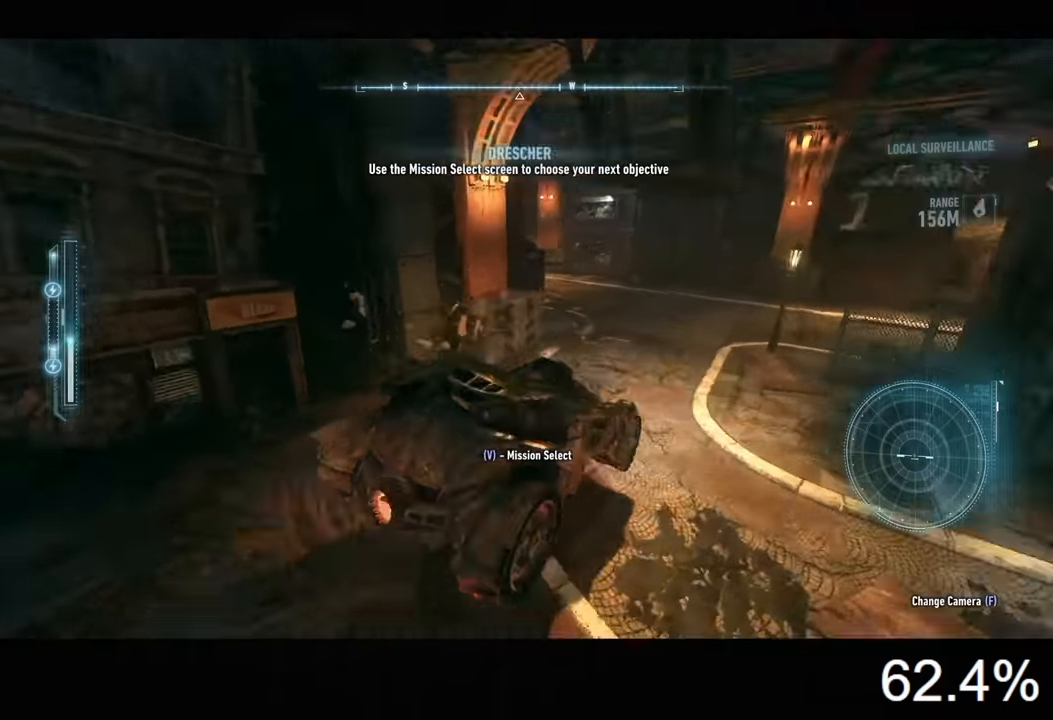
{"keys": ["w"], "mouse": [], "mouse_move": "still", "events": [[34, "mouse_right", "down"], [267, "mouse_right", "up"], [367, "d", "down"], [434, "d", "up"]]}
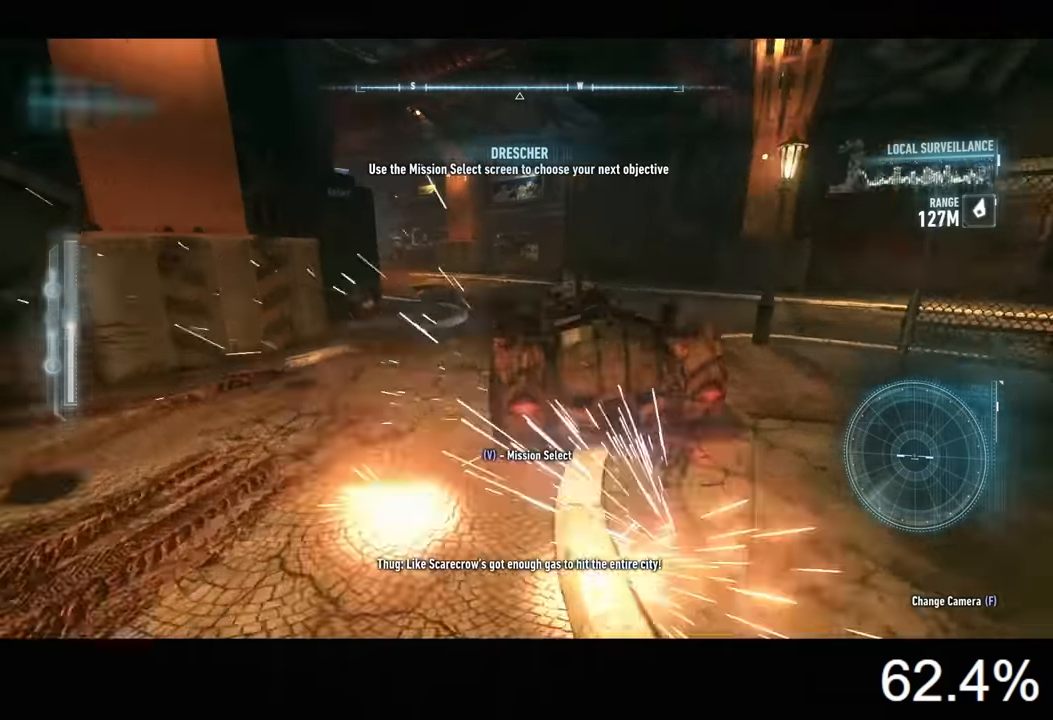
{"keys": ["w"], "mouse": [], "mouse_move": "still", "events": [[167, "a", "down"], [434, "a", "up"]]}
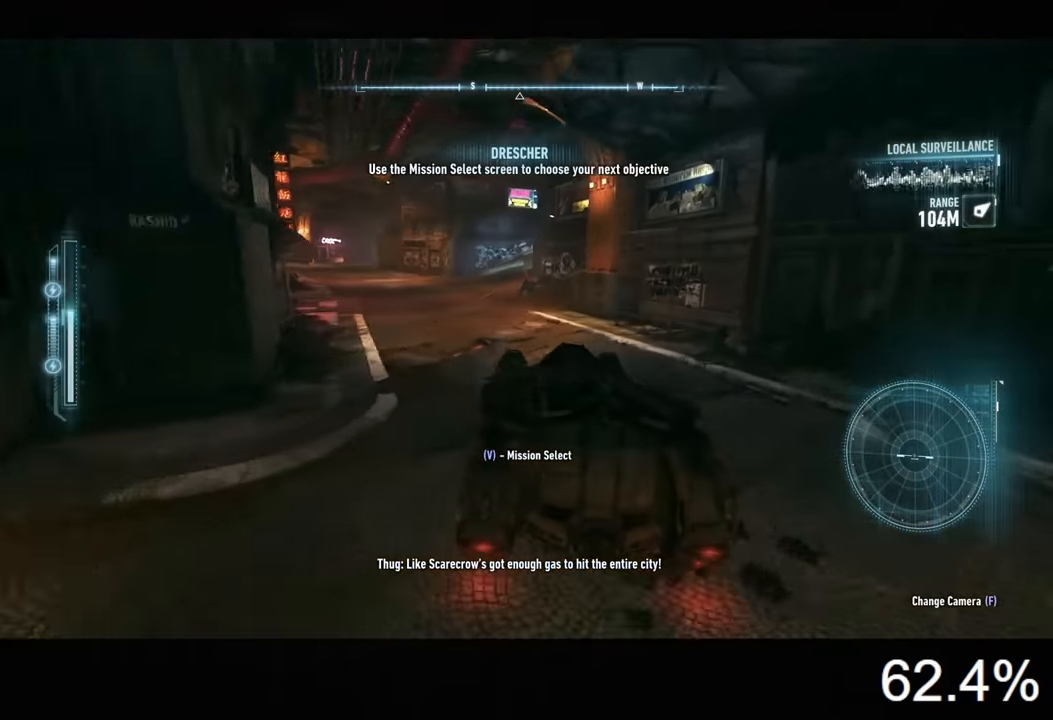
{"keys": ["a", "w"], "mouse": ["left"], "mouse_move": "still", "events": [[100, "a", "down"], [300, "a", "up"], [300, "mouse_left", "down"], [434, "a", "down"]]}
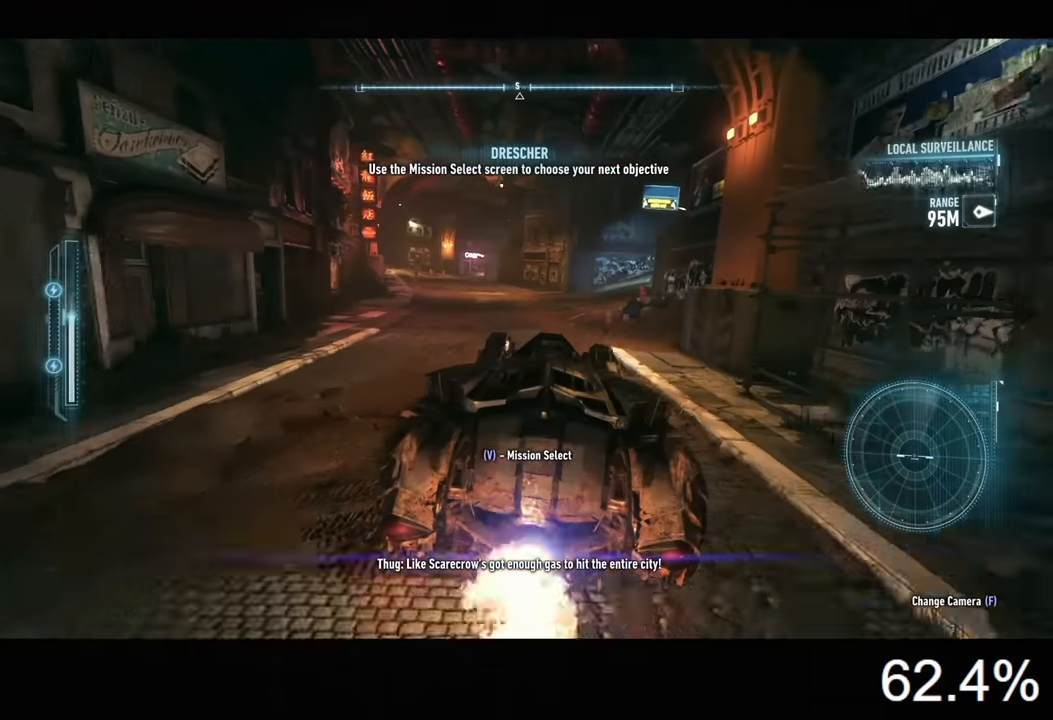
{"keys": ["d", "shift", "w"], "mouse": [], "mouse_move": "right", "events": [[134, "a", "up"], [334, "mouse_left", "up"], [400, "d", "down"], [434, "shift", "down"]]}
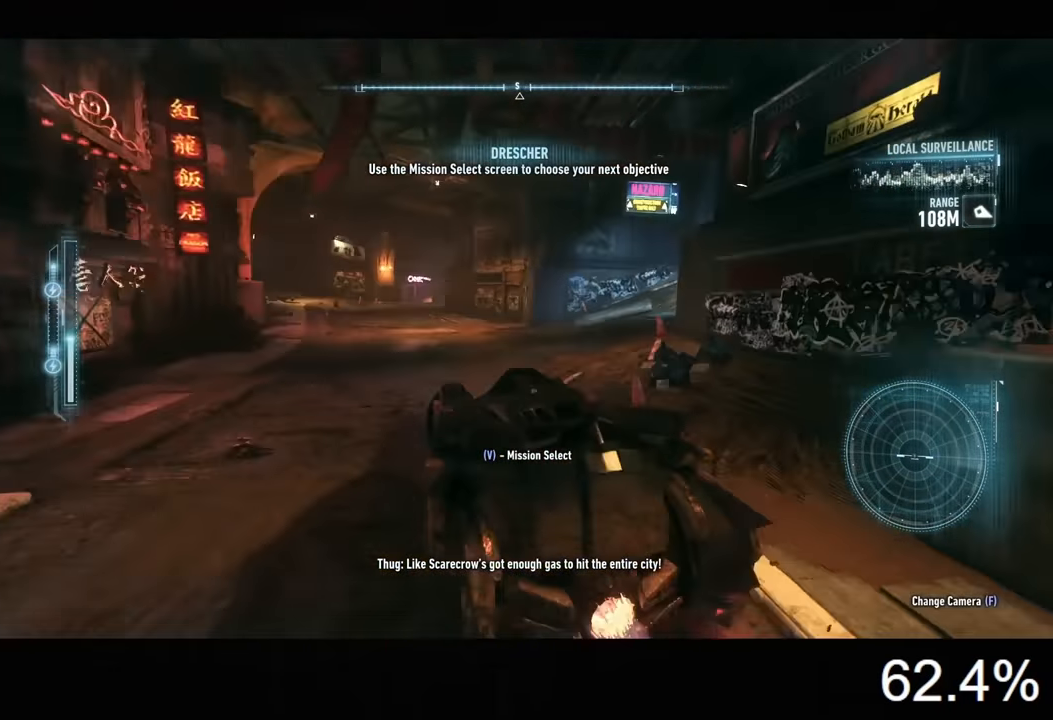
{"keys": ["shift", "w"], "mouse": [], "mouse_move": "still", "events": [[467, "d", "up"]]}
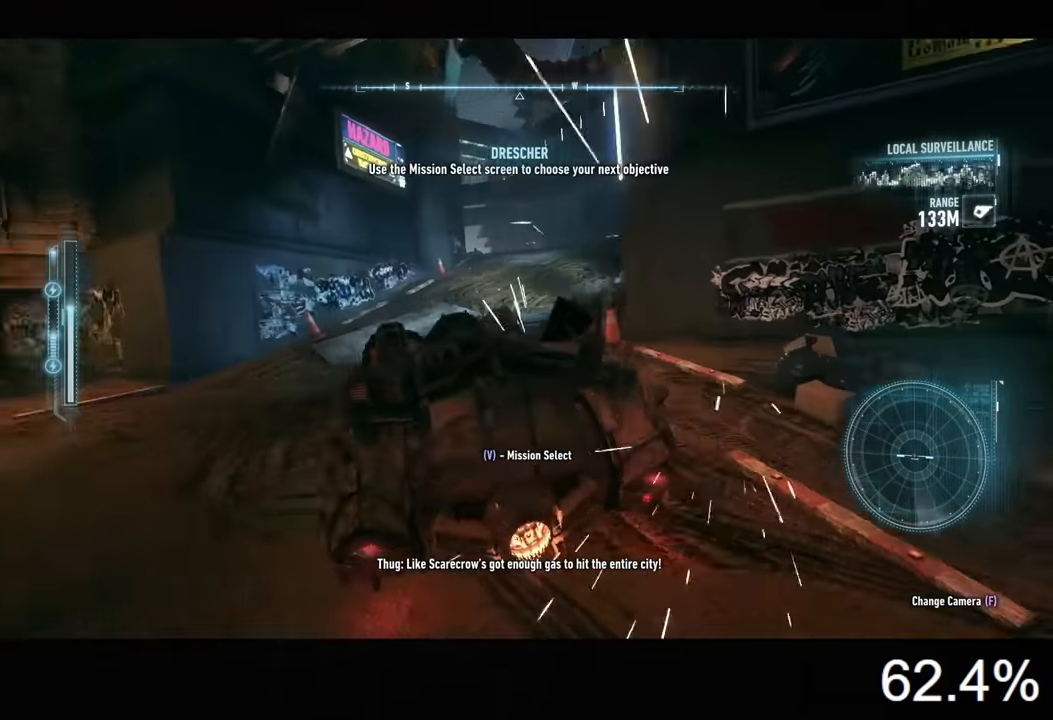
{"keys": ["w"], "mouse": ["left"], "mouse_move": "still", "events": [[267, "a", "down"], [300, "shift", "up"], [434, "a", "up"], [434, "mouse_left", "down"]]}
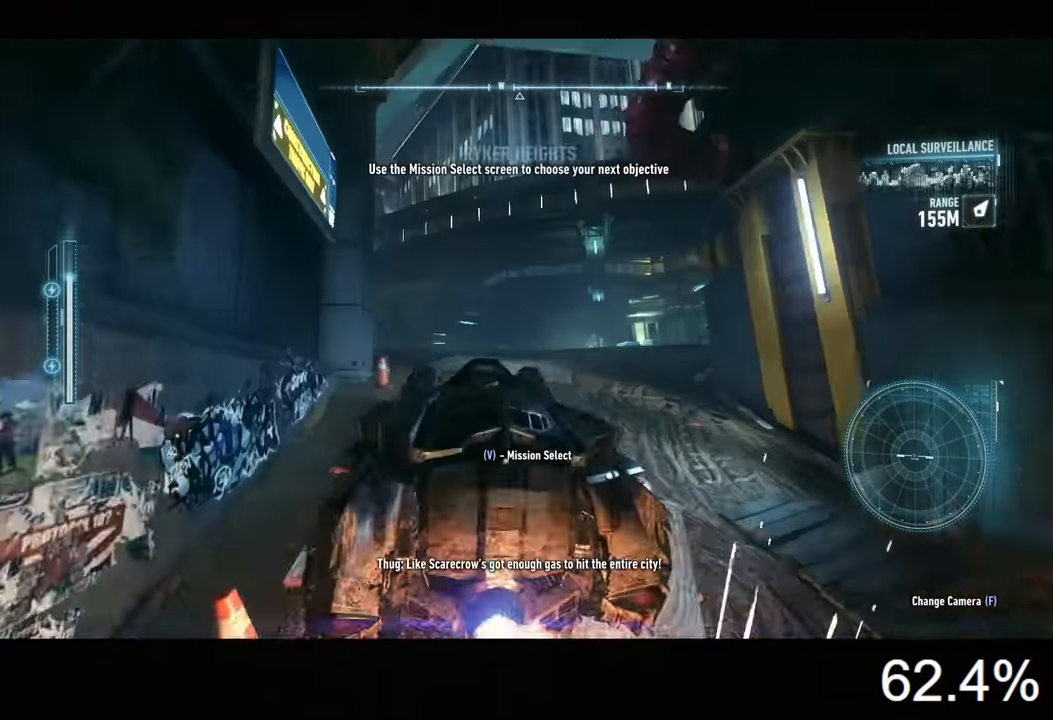
{"keys": ["d", "w"], "mouse": ["left"], "mouse_move": "still", "events": [[234, "d", "down"]]}
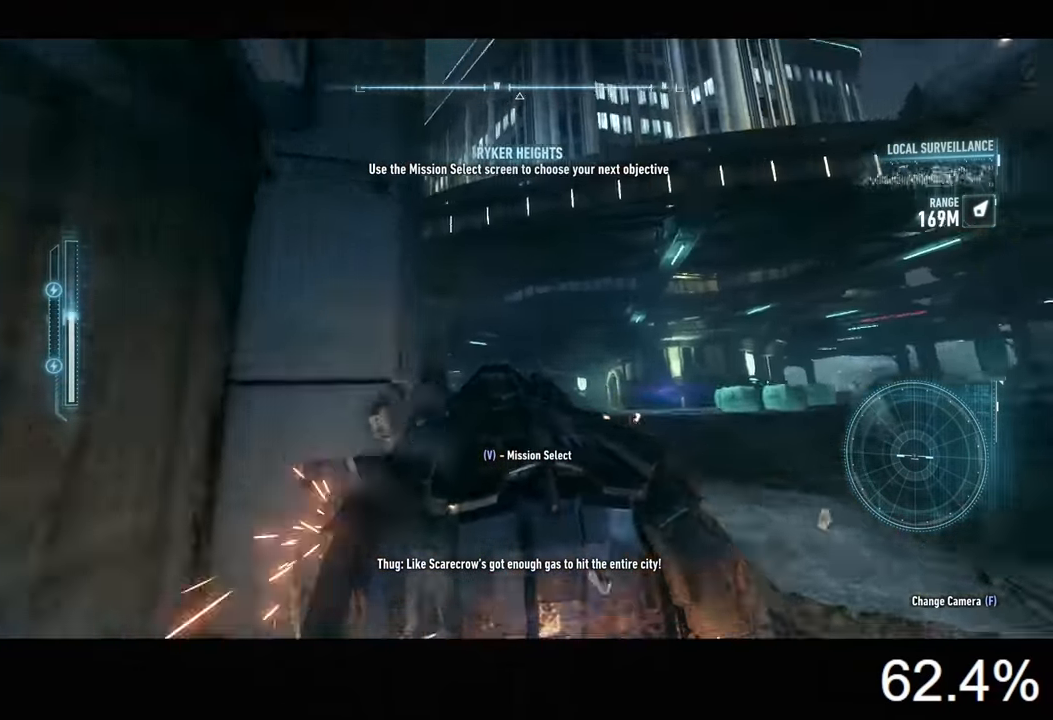
{"keys": ["d", "w"], "mouse": [], "mouse_move": "still", "events": [[200, "mouse_left", "up"], [234, "d", "up"], [434, "d", "down"]]}
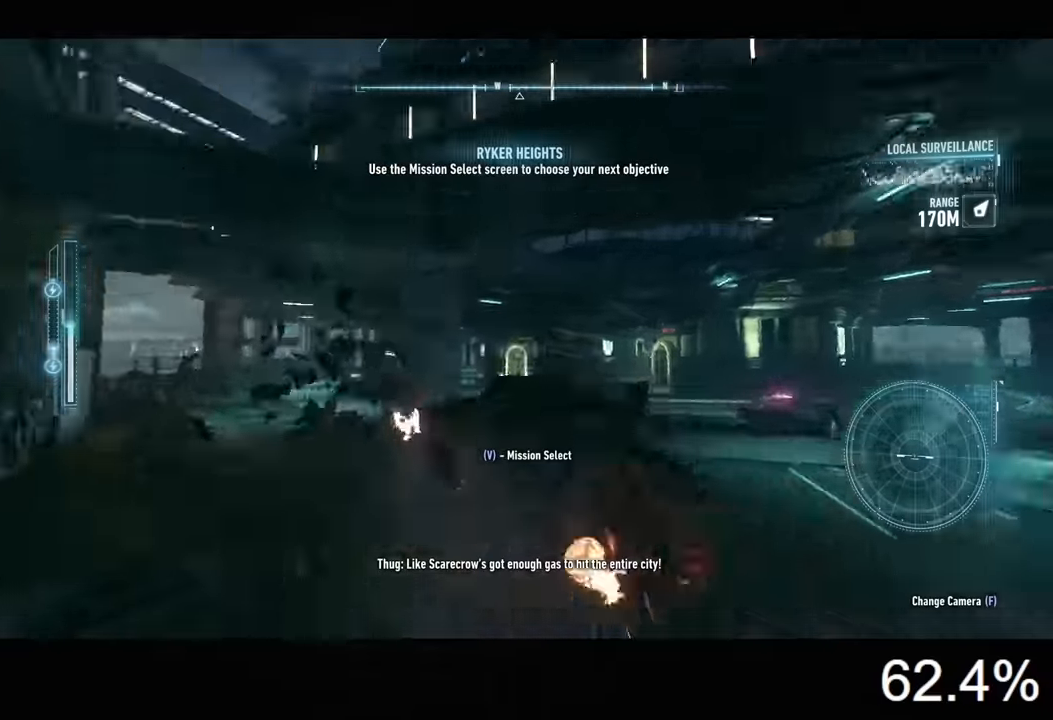
{"keys": ["w"], "mouse": ["right"], "mouse_move": "right", "events": [[33, "mouse_right", "down"], [100, "w", "up"], [433, "w", "down"], [466, "d", "up"]]}
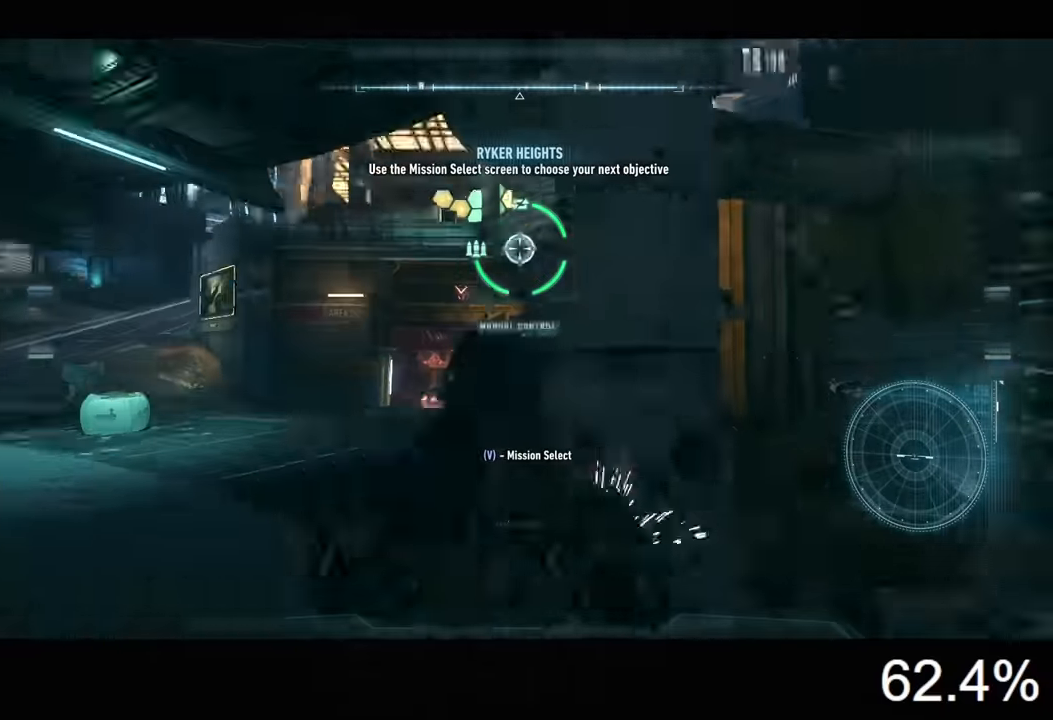
{"keys": ["w"], "mouse": ["right"], "mouse_move": "still", "events": [[133, "a", "down"], [500, "a", "up"]]}
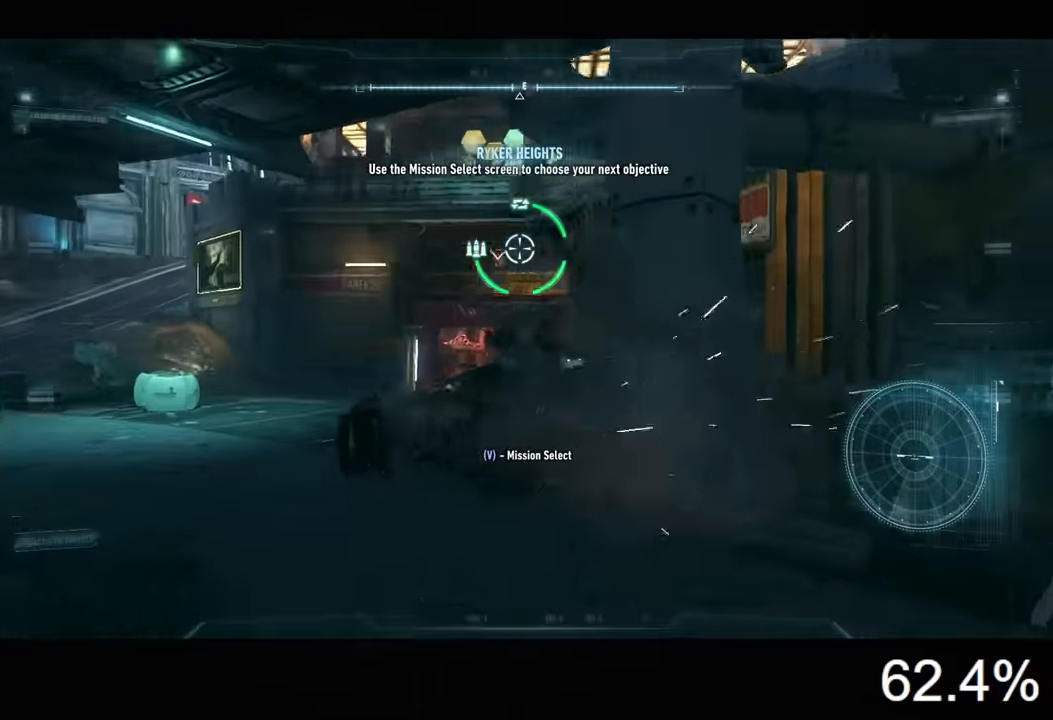
{"keys": ["s"], "mouse": ["right"], "mouse_move": "still", "events": [[166, "mouse_wheel", "down"], [233, "w", "up"], [300, "mouse_wheel", "up"], [500, "s", "down"]]}
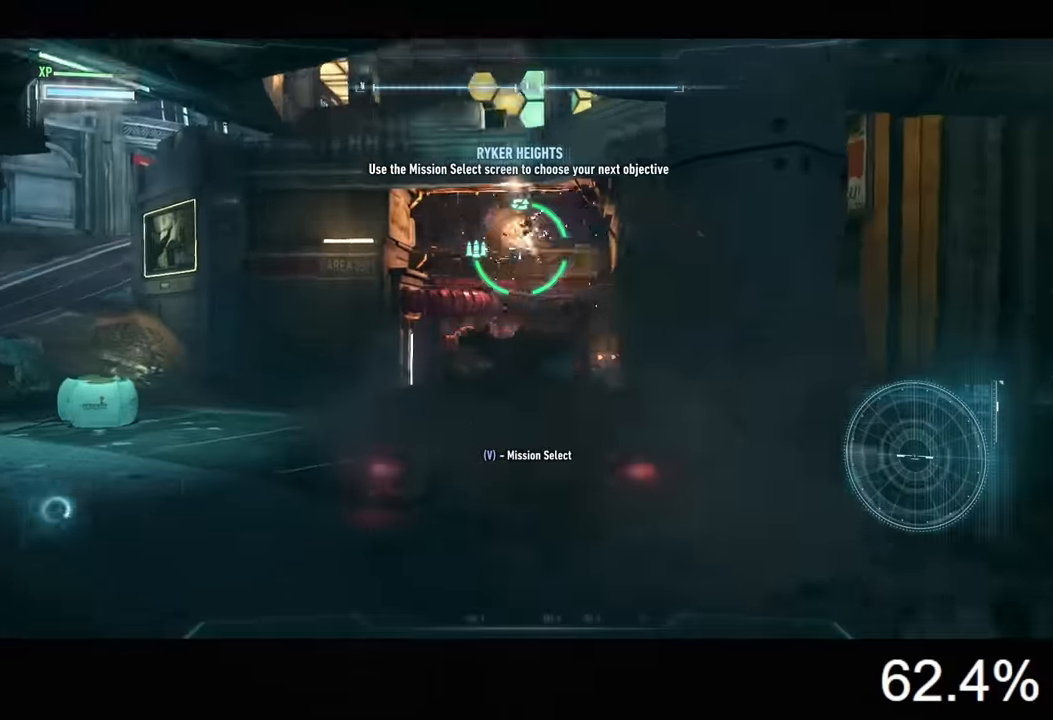
{"keys": ["d"], "mouse": ["right"], "mouse_move": "still", "events": [[33, "a", "down"], [166, "a", "up"], [166, "d", "down"], [233, "s", "up"]]}
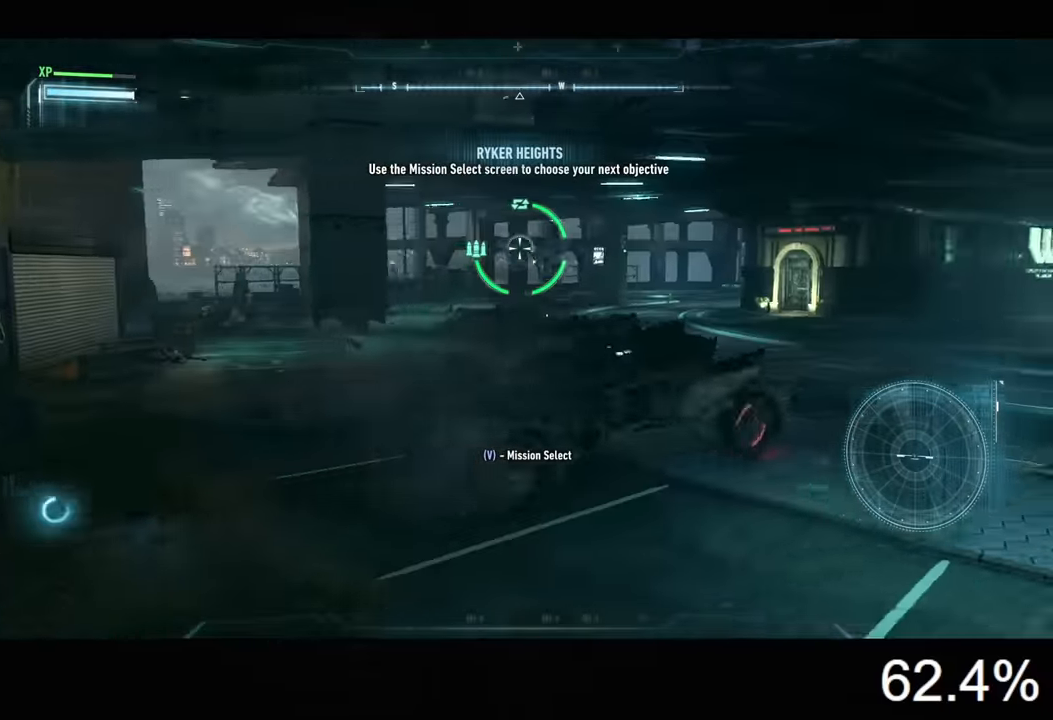
{"keys": ["a", "w"], "mouse": ["right"], "mouse_move": "still", "events": [[33, "w", "down"], [100, "d", "up"], [166, "a", "down"], [400, "space", "down"], [500, "space", "up"]]}
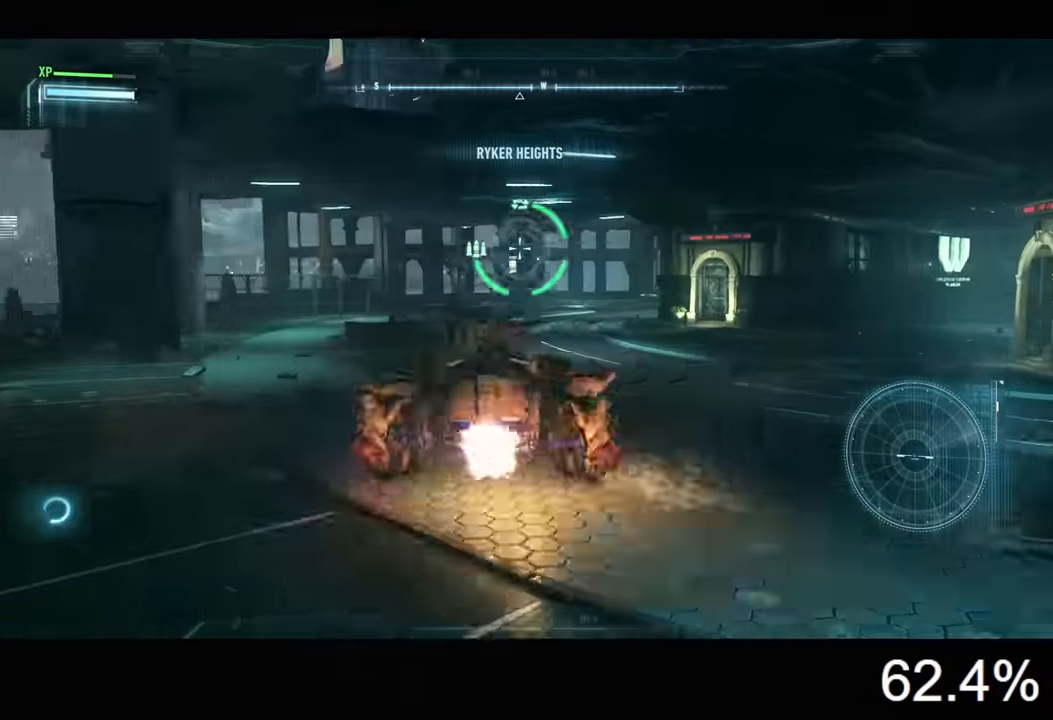
{"keys": ["w"], "mouse": ["left"], "mouse_move": "still", "events": [[33, "a", "up"], [100, "mouse_right", "up"], [200, "d", "down"], [300, "mouse_left", "down"], [333, "d", "up"]]}
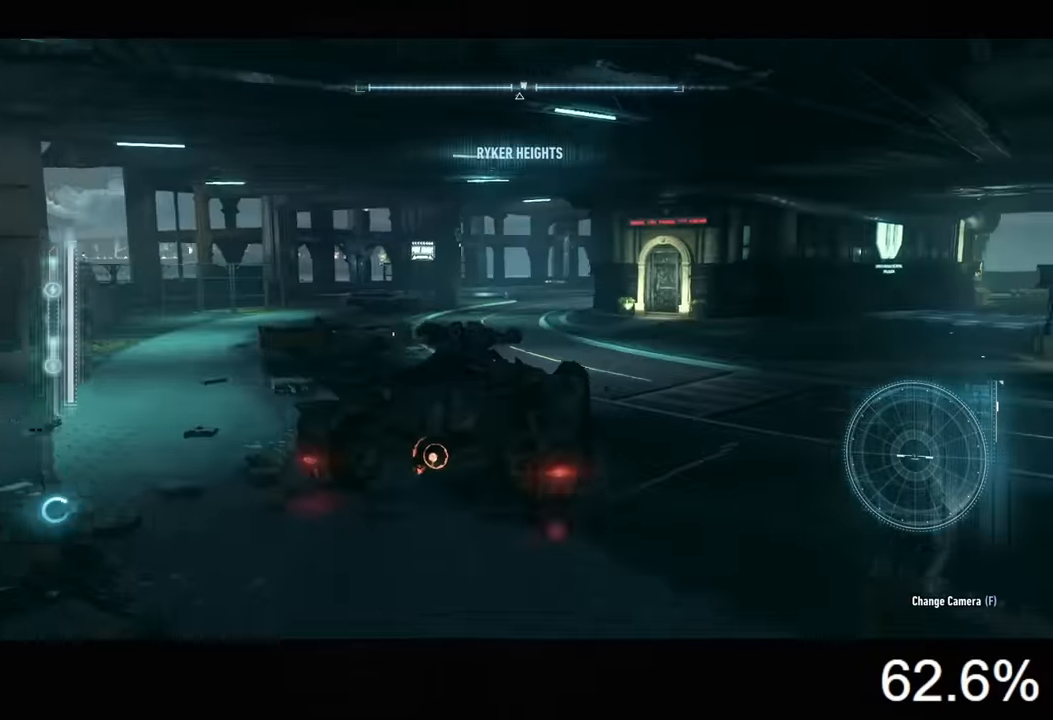
{"keys": ["w"], "mouse": [], "mouse_move": "still", "events": [[133, "a", "down"], [433, "mouse_left", "up"], [466, "a", "up"]]}
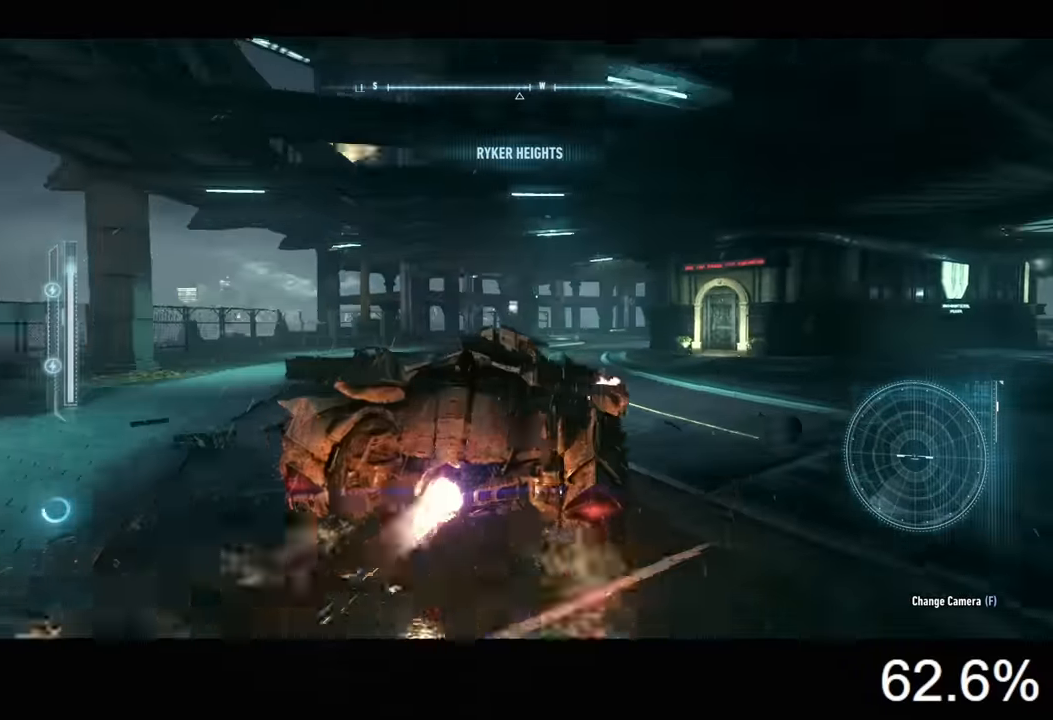
{"keys": ["a", "w"], "mouse": ["left"], "mouse_move": "still", "events": [[100, "a", "down"], [100, "mouse_left", "down"]]}
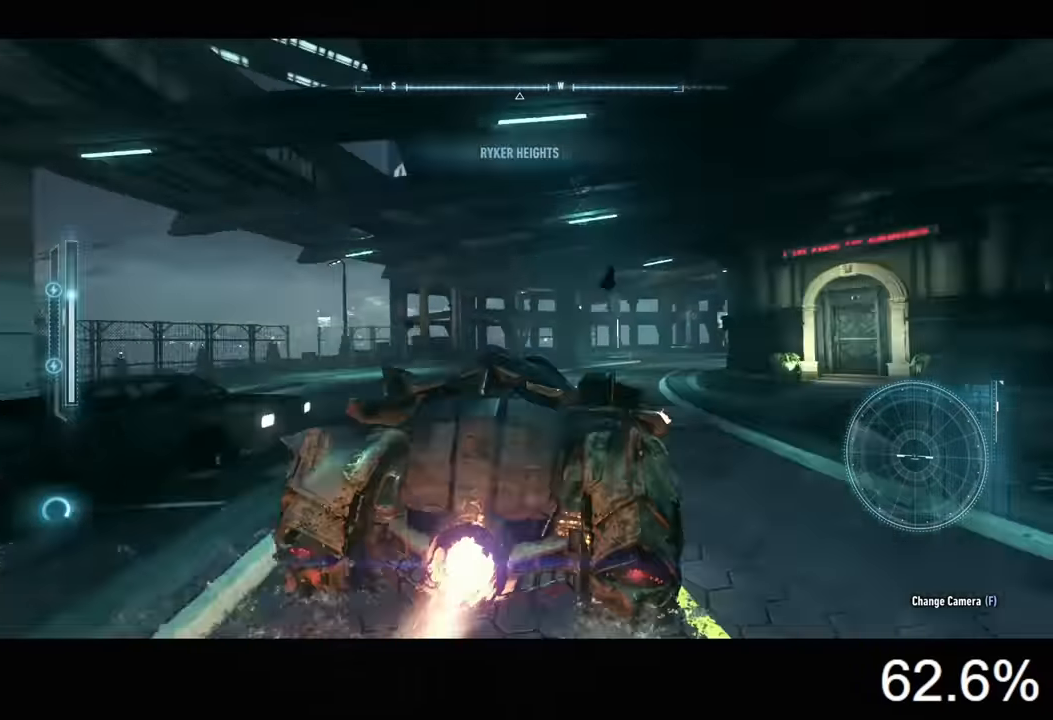
{"keys": ["w"], "mouse": ["right"], "mouse_move": "right", "events": [[33, "mouse_left", "up"], [233, "mouse_right", "down"], [366, "a", "up"]]}
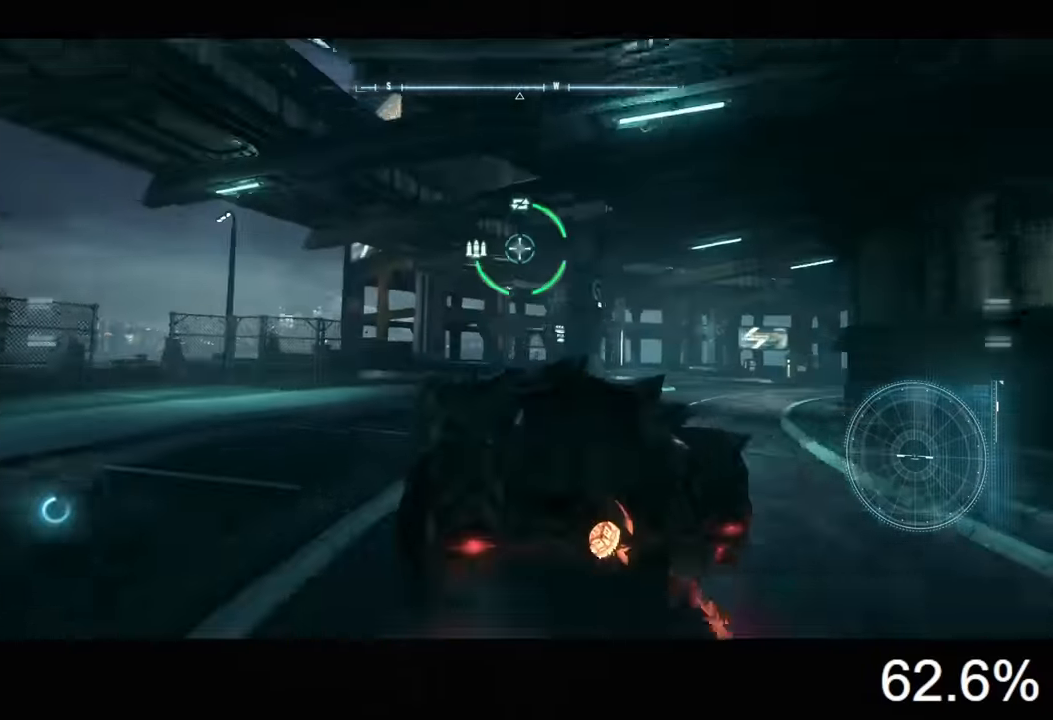
{"keys": [], "mouse": ["right"], "mouse_move": "still", "events": [[200, "z", "down"], [300, "z", "up"], [366, "w", "up"]]}
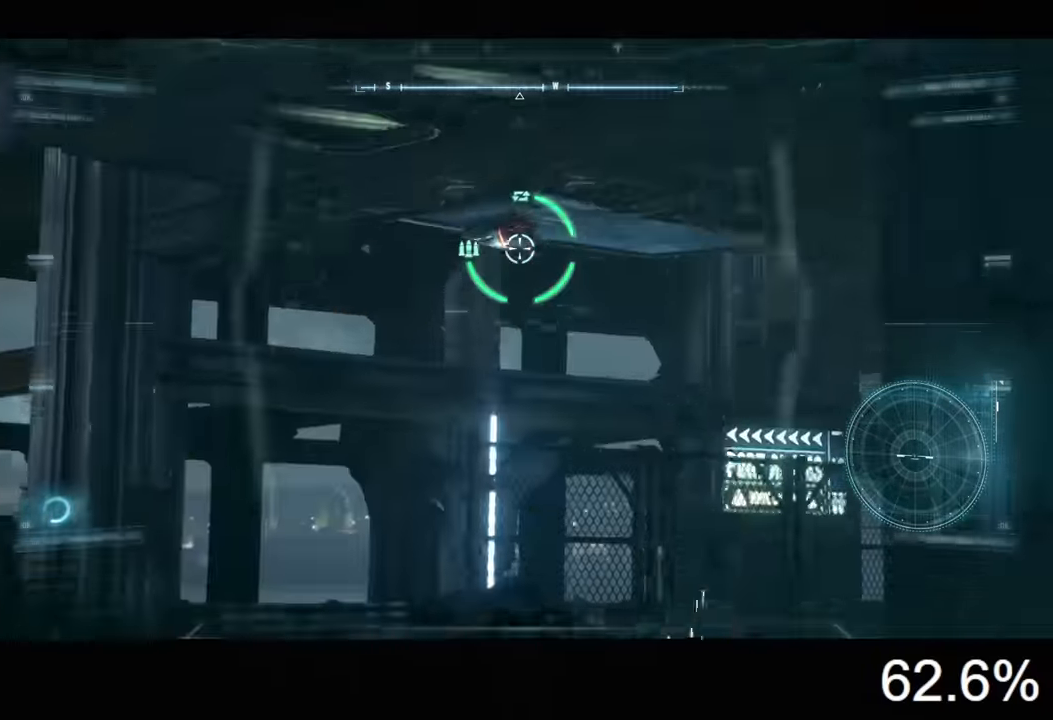
{"keys": [], "mouse": ["right"], "mouse_move": "up", "events": []}
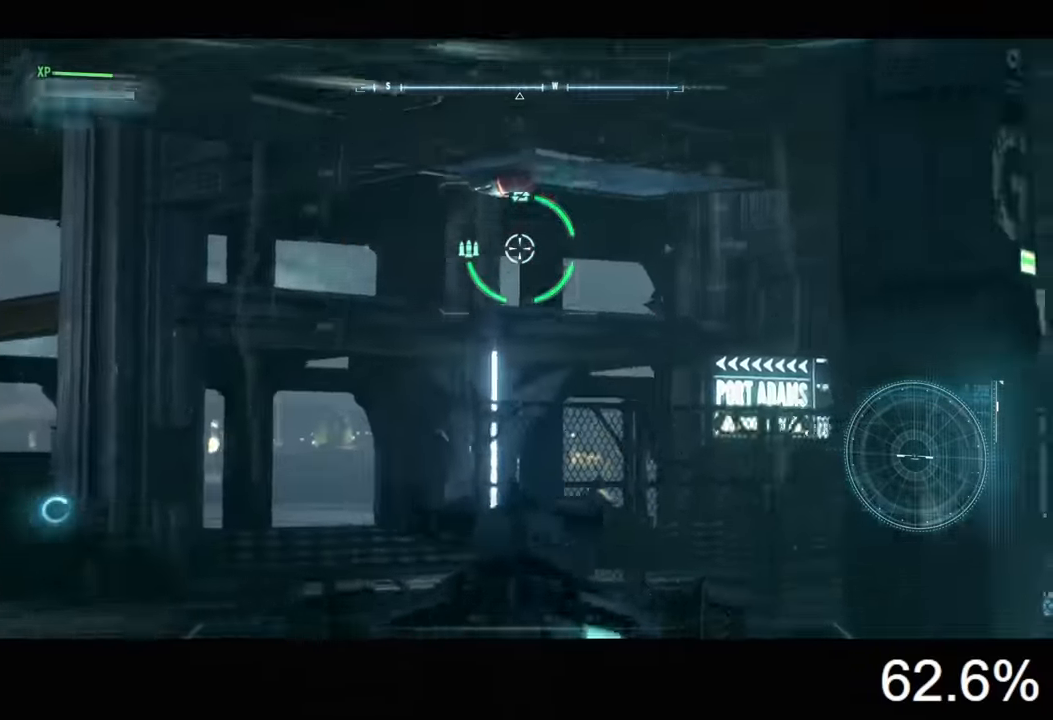
{"keys": [], "mouse": ["right"], "mouse_move": "still", "events": []}
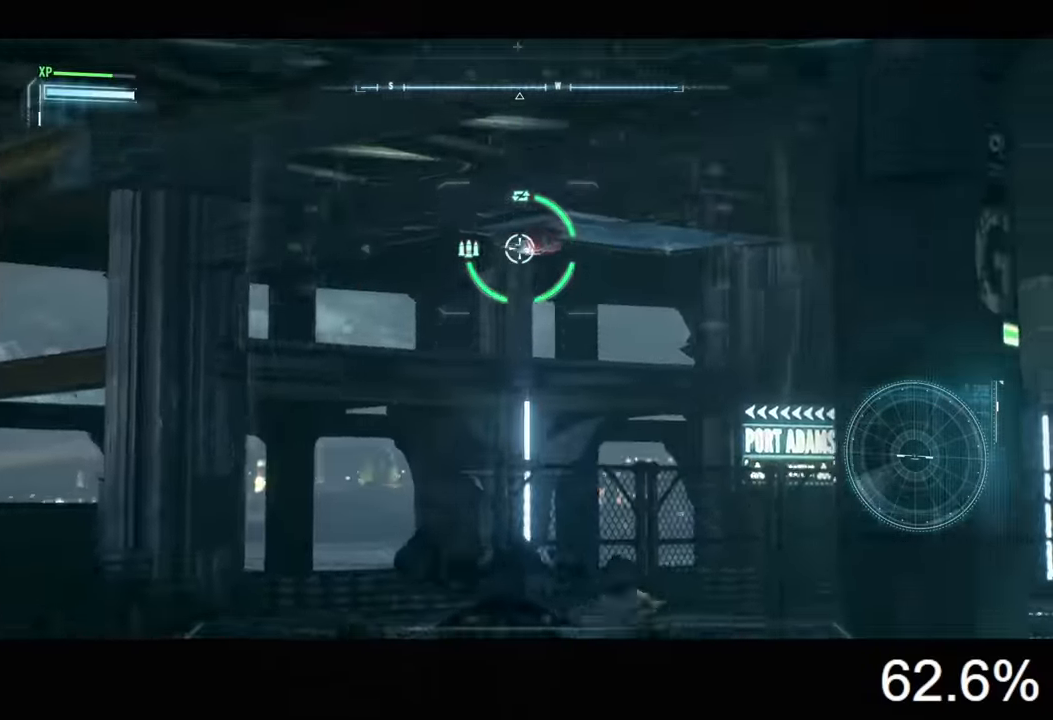
{"keys": ["s", "z"], "mouse": ["right"], "mouse_move": "still", "events": [[66, "mouse_wheel", "down"], [166, "mouse_wheel", "up"], [233, "s", "down"], [433, "z", "down"]]}